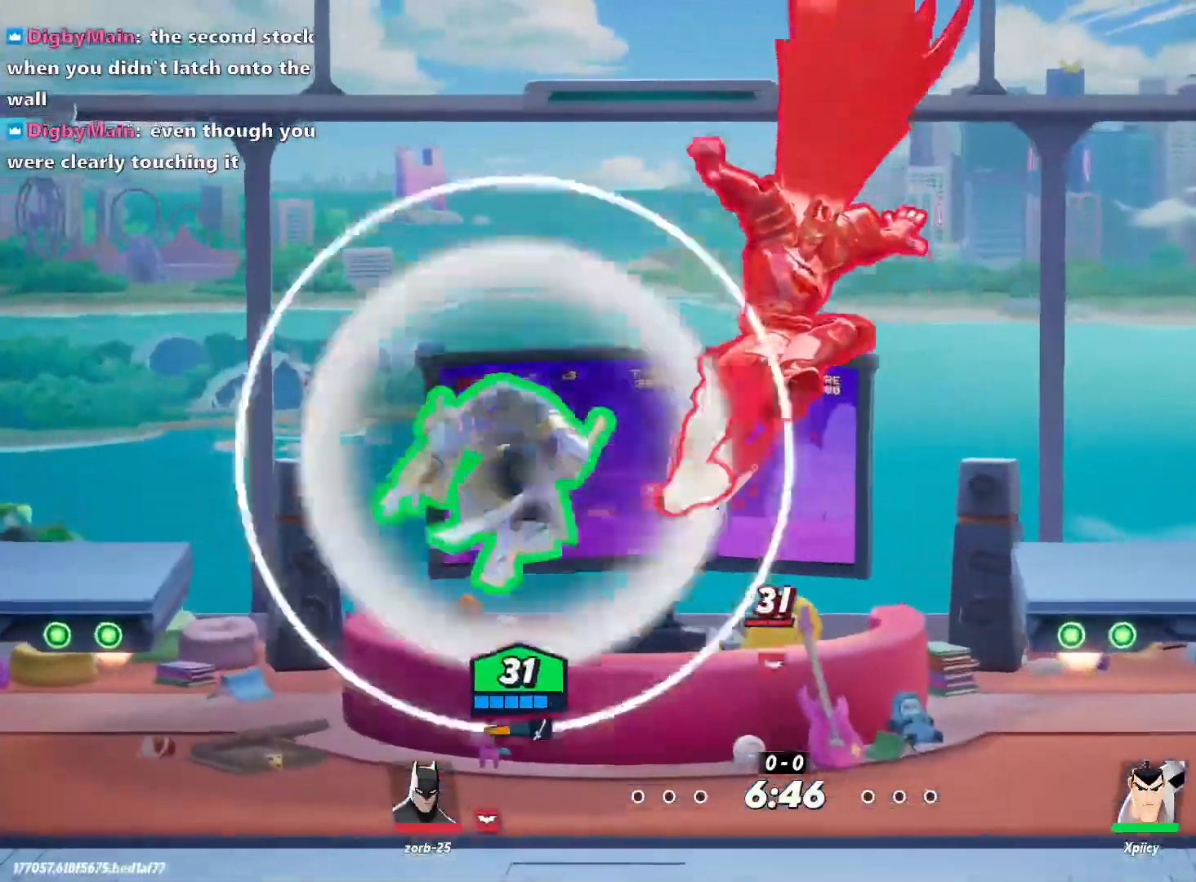
Gameplay with keyboard; each line is a JSON object with the keys held at the frame after it. "events" lists presses ("down") and releases ("up") of ".", "/", "0", "1", "2", "3", "4", "5", "6", "7", "8", "9", "a", "alt_l", "alt_r", "b", "backslash", "backspace", "c", "caps_lock", "comma", "ctrl_l", "ctrl_r", "d", "e", "equals", "f", "g", "h", "i", "j", "k", "l", "lbracket", "m", "minus", "n", "o", "p", "q", "quote", "r", "rbracket", "return", "s", "semicolon", "shift_l", "shift_r", "space", "super", "t", "tab", "tilde", "u", "v", "w", "x", "y" and "z" between this image and that frame as [ms after this image, input, new state], when the widget could be followed in between. No other keys are recorded. Mouse input is not recorded.
{"keys": ["d"], "events": [[234, "s", "up"], [284, "a", "up"], [284, "d", "down"], [334, "lbracket", "down"], [434, "lbracket", "up"]]}
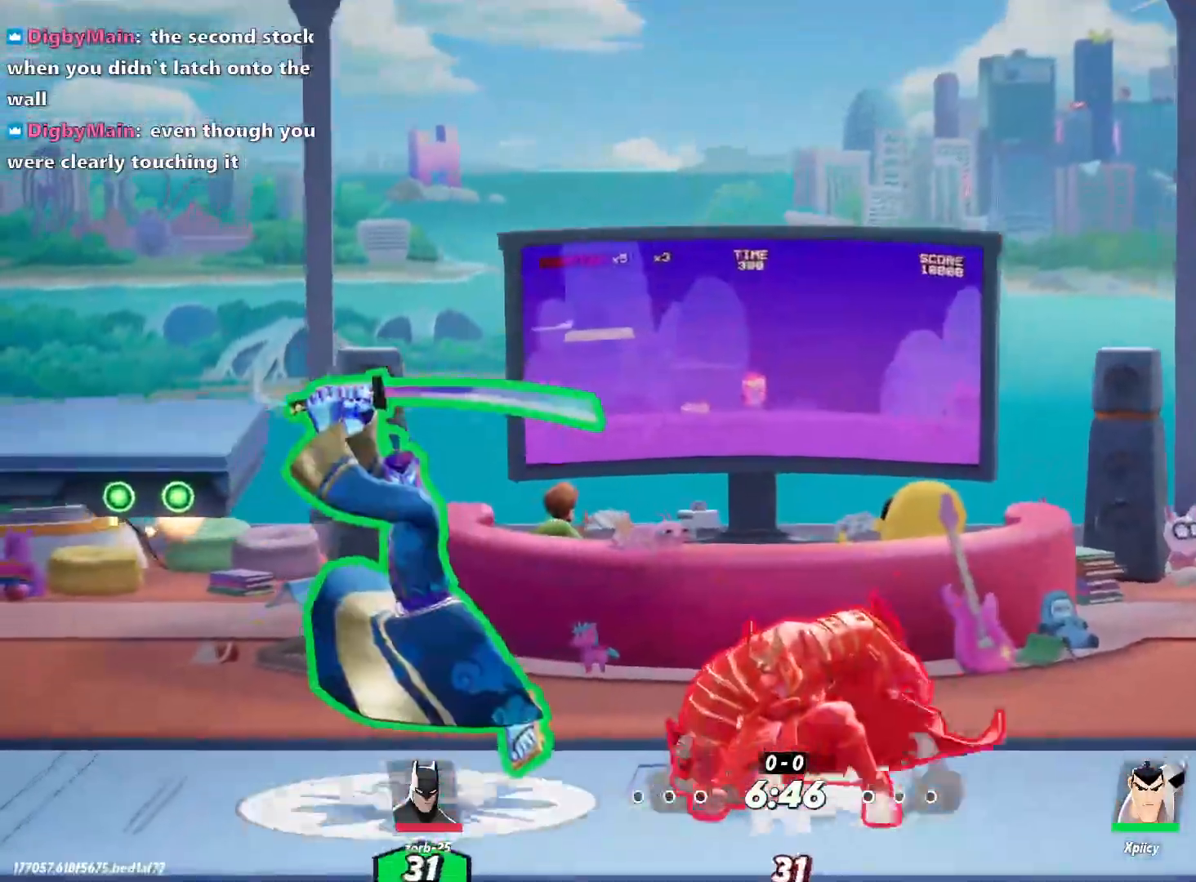
{"keys": ["backslash", "d"], "events": [[484, "backslash", "down"]]}
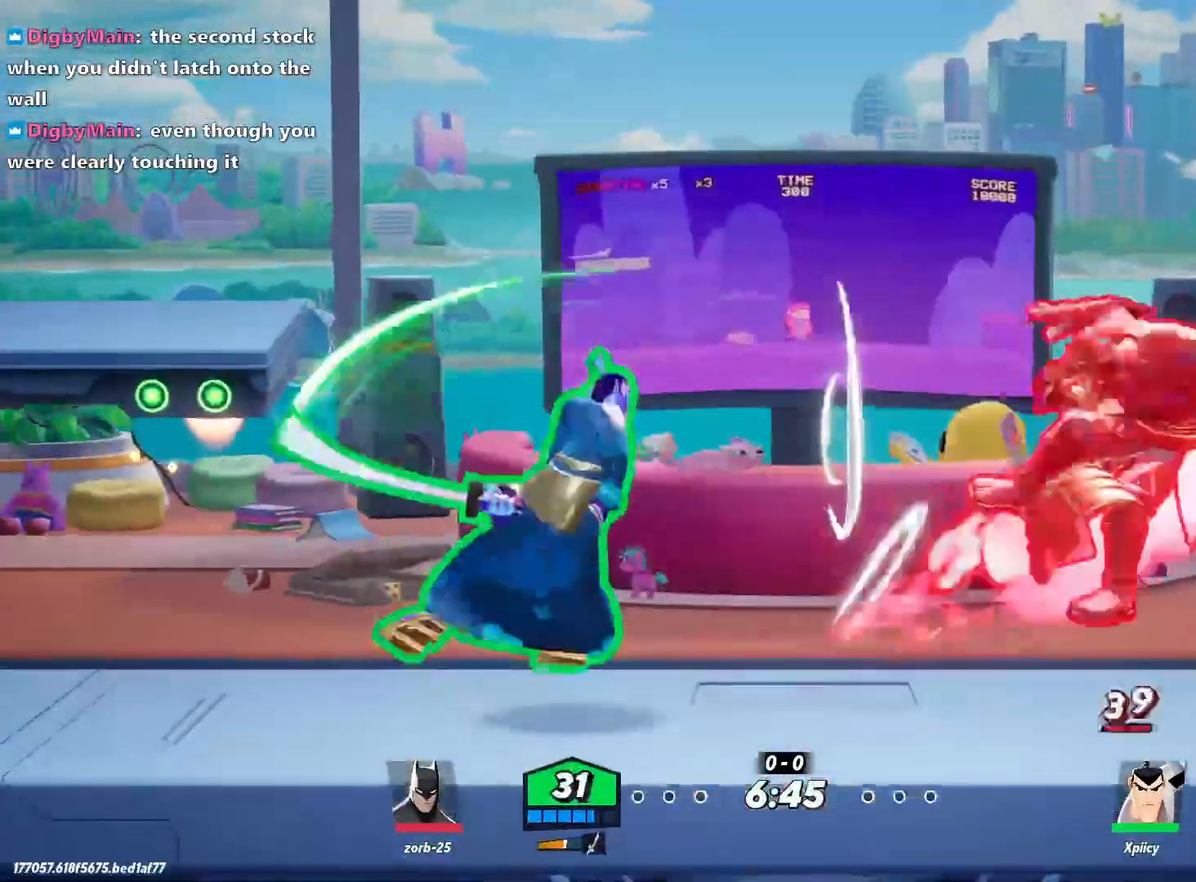
{"keys": ["d", "lbracket"], "events": [[167, "backslash", "up"], [217, "lbracket", "down"], [300, "lbracket", "up"], [484, "lbracket", "down"]]}
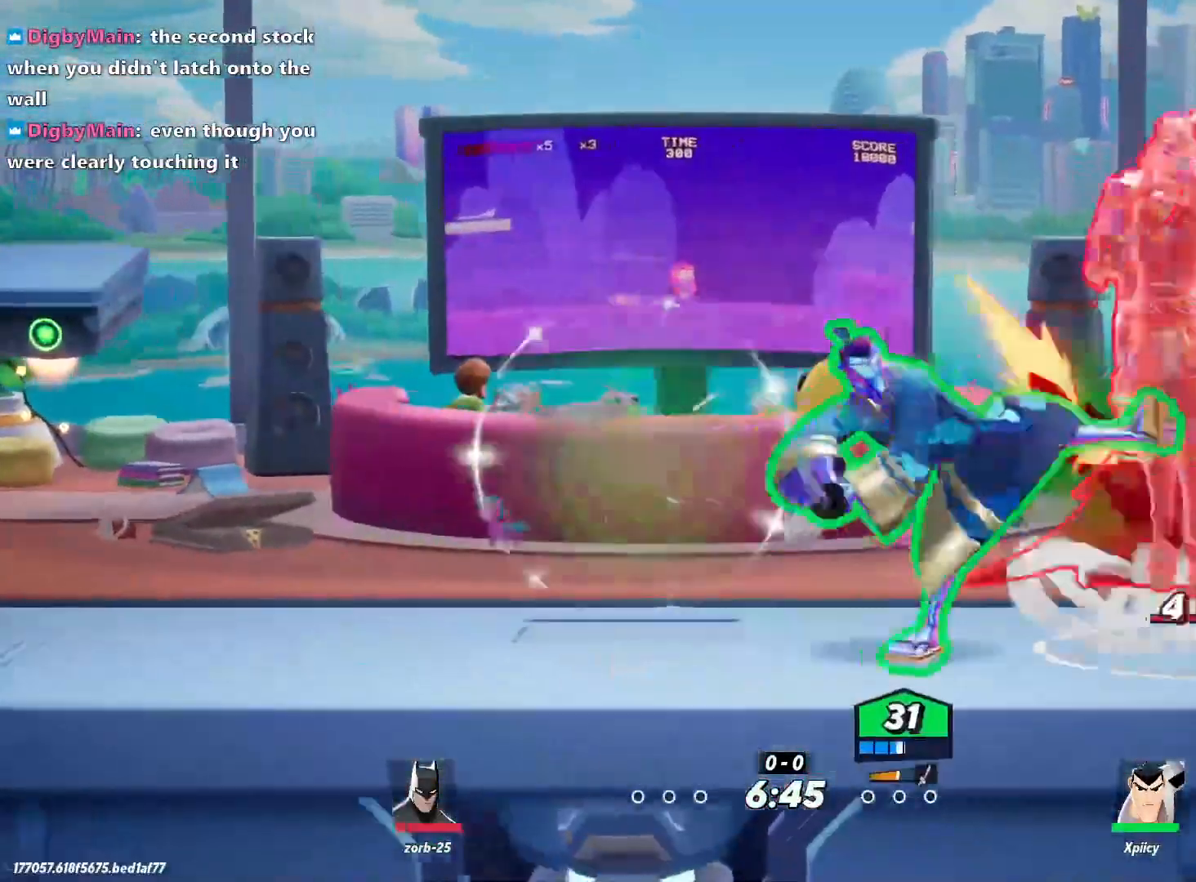
{"keys": ["d"], "events": [[84, "lbracket", "up"]]}
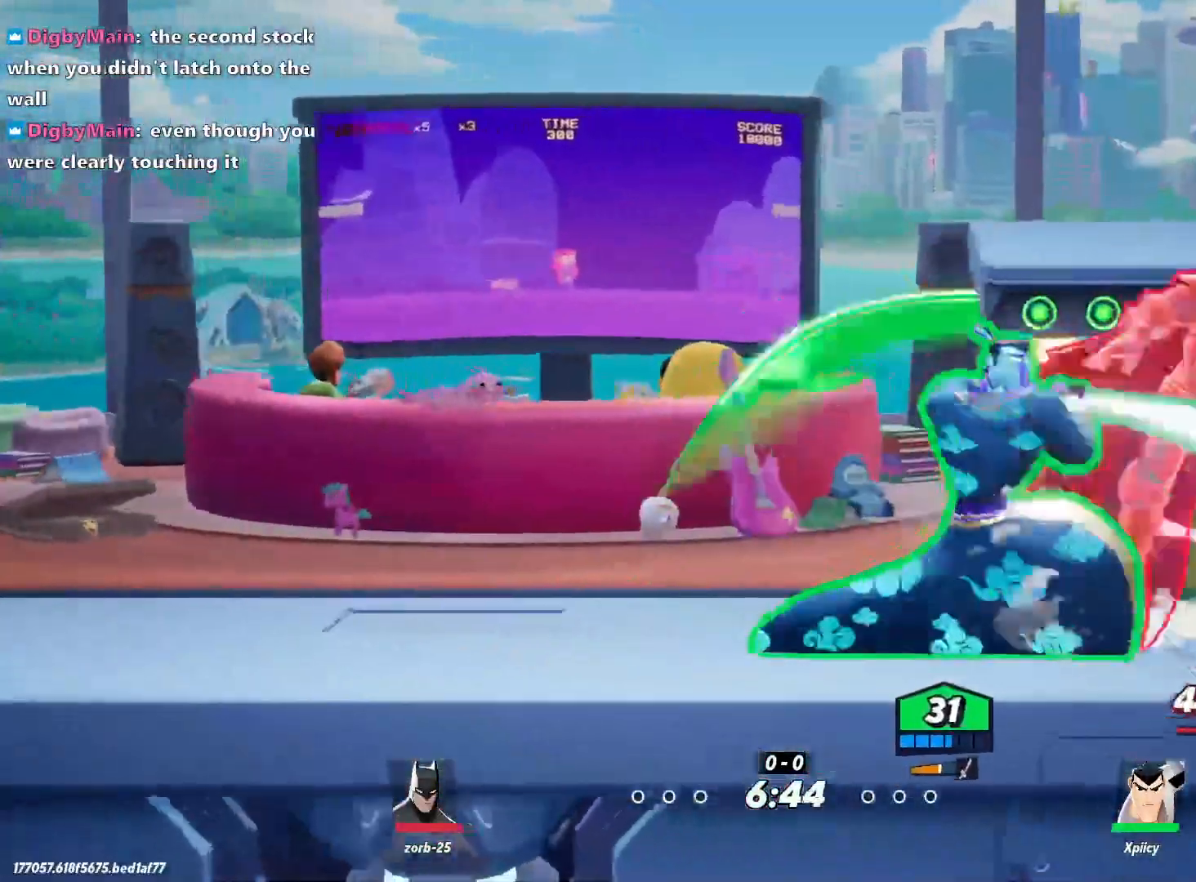
{"keys": ["d"], "events": [[84, "backspace", "down"], [184, "backspace", "up"], [217, "backspace", "down"], [267, "backspace", "up"]]}
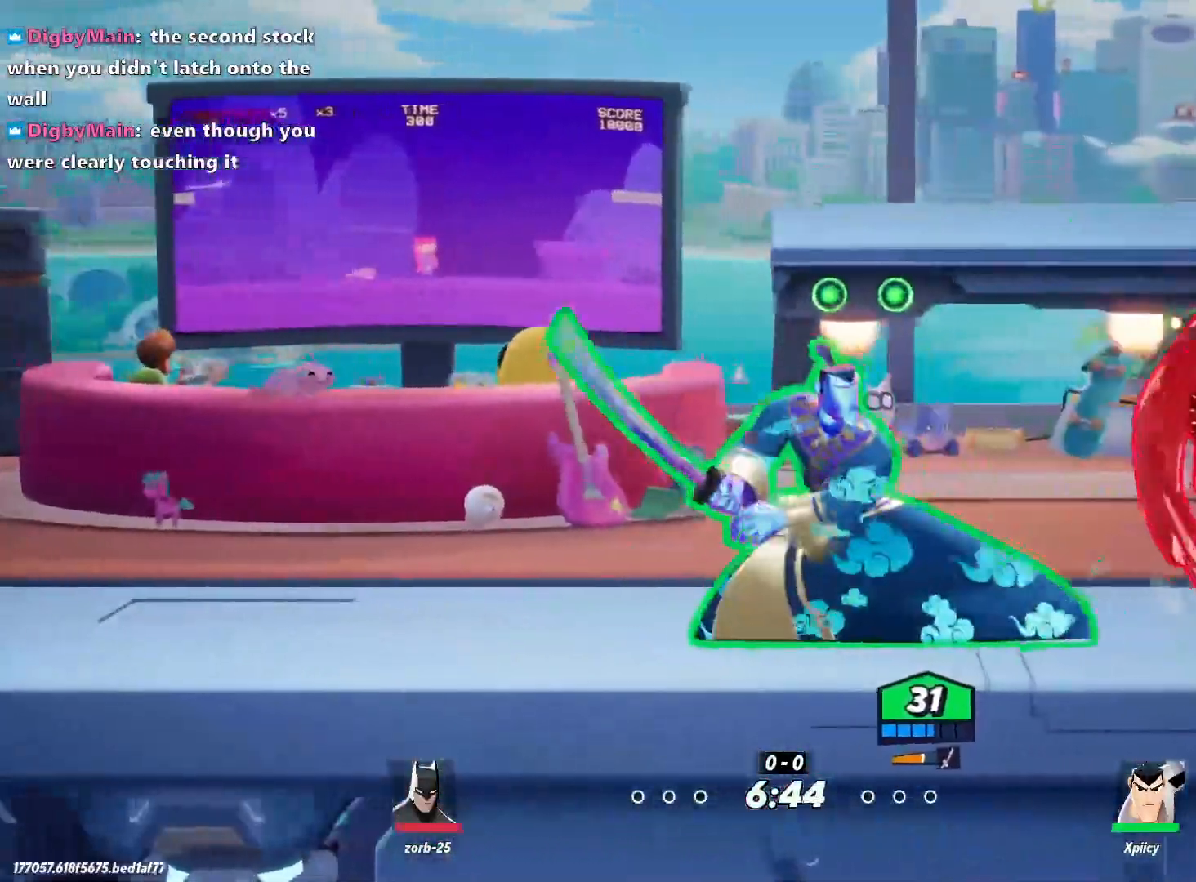
{"keys": ["d"], "events": []}
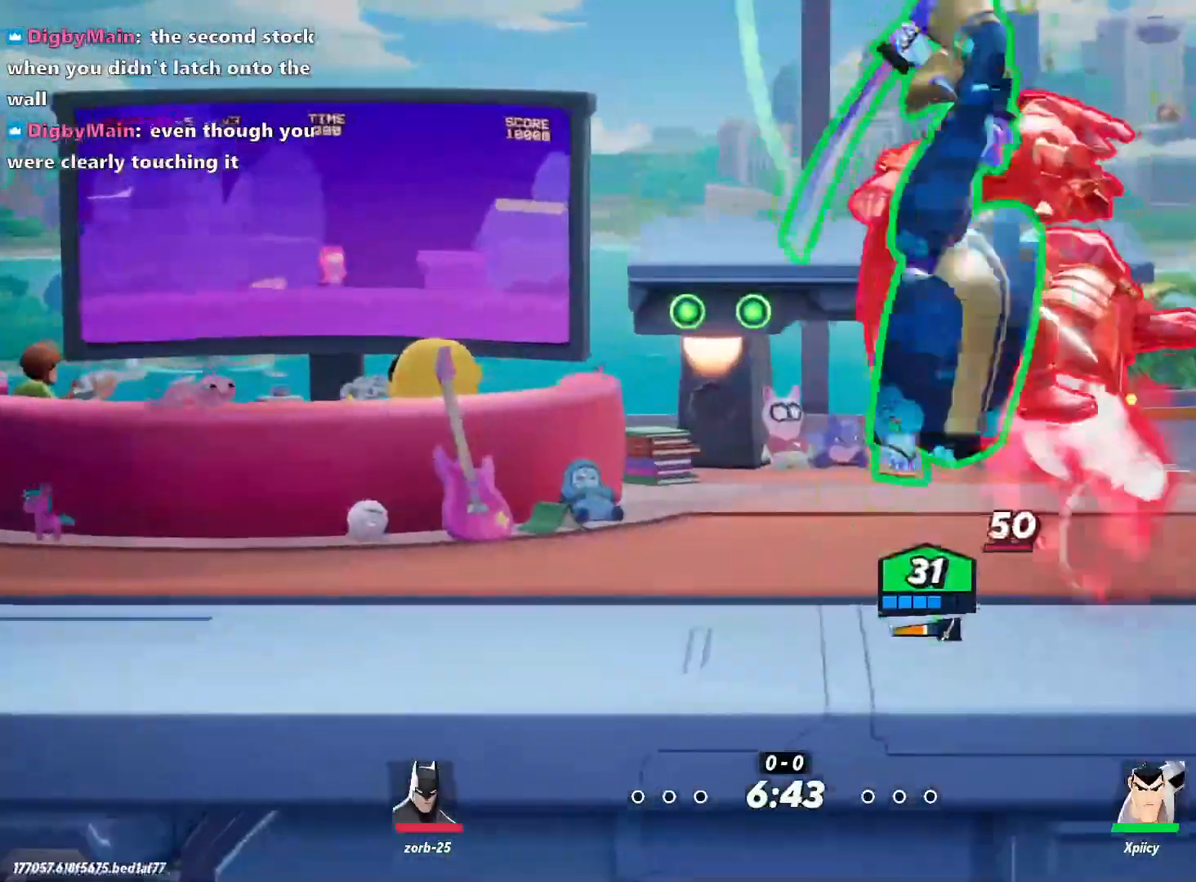
{"keys": ["d", "rbracket"], "events": [[150, "space", "down"], [234, "space", "up"], [284, "rbracket", "down"]]}
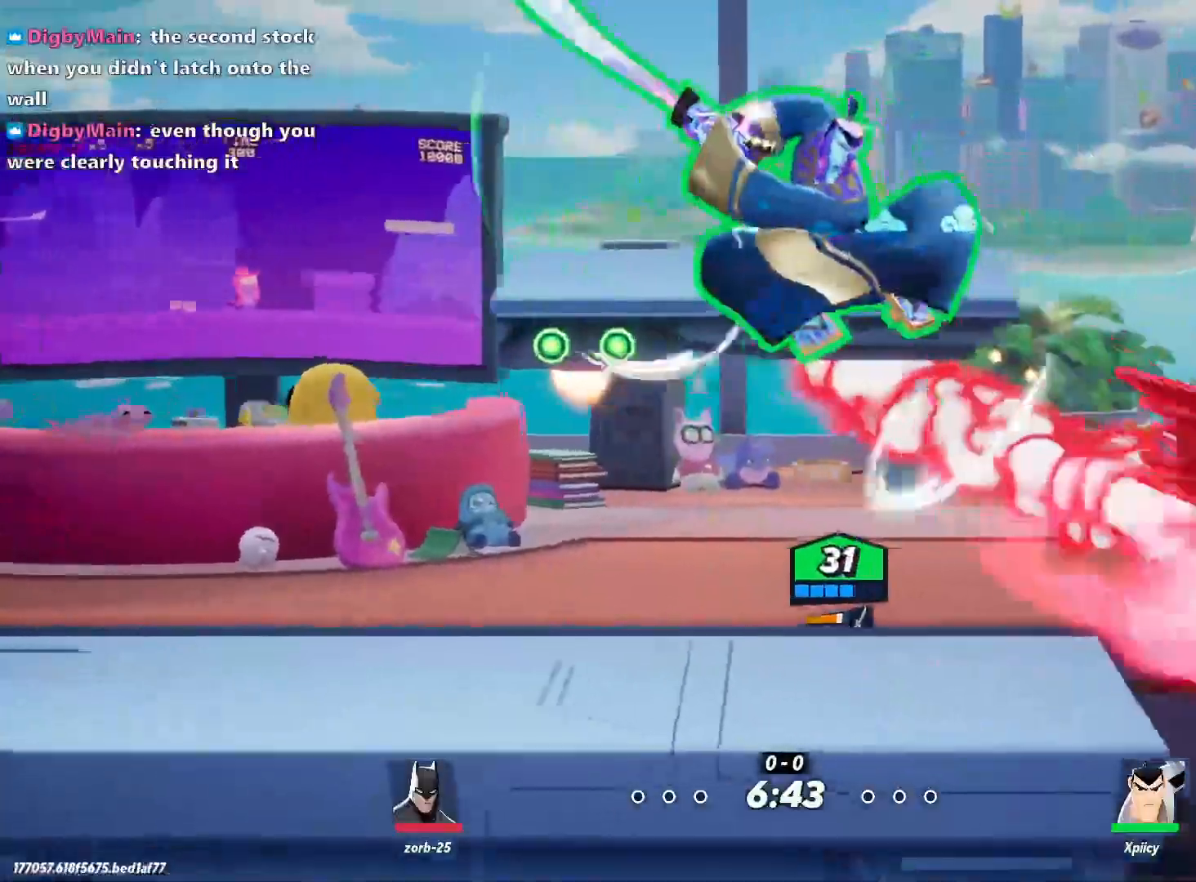
{"keys": [], "events": [[67, "s", "down"], [150, "rbracket", "up"], [250, "s", "up"], [484, "d", "up"]]}
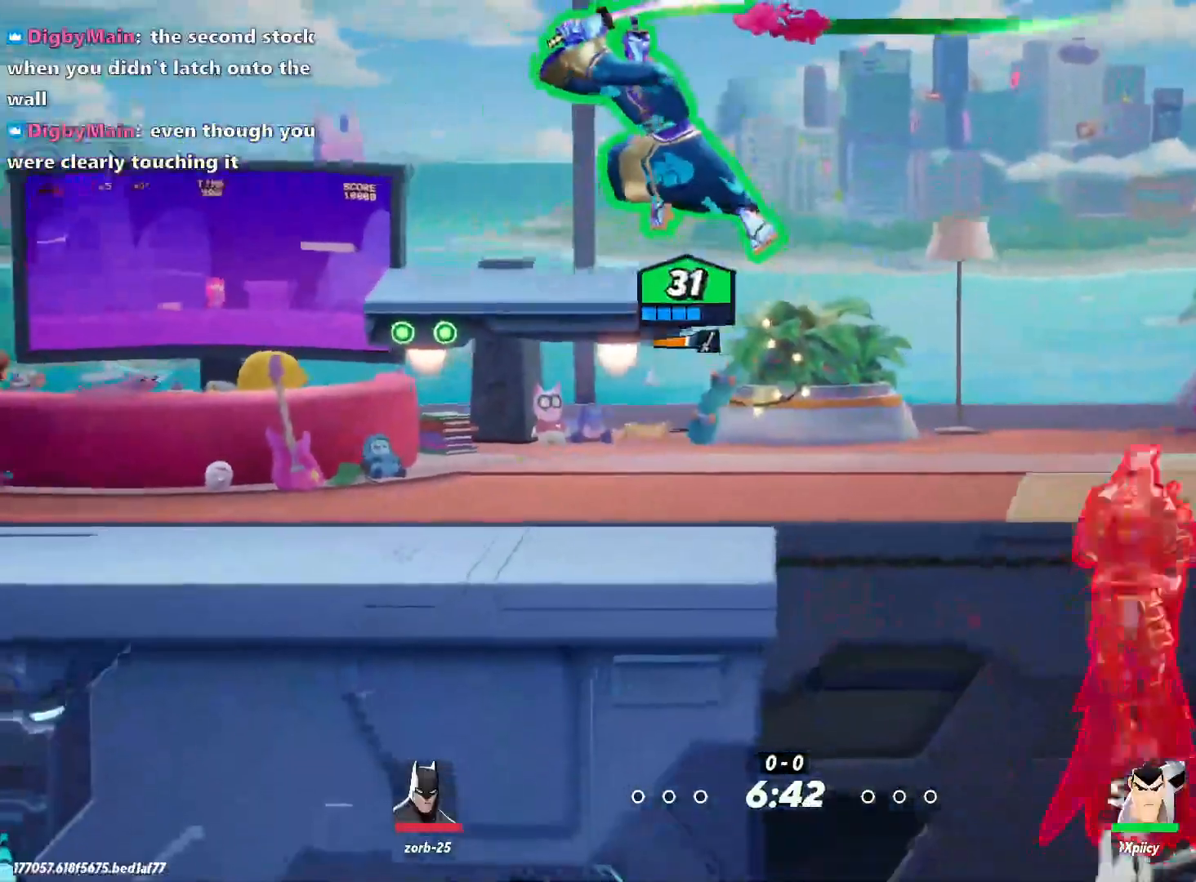
{"keys": ["a"], "events": [[34, "a", "down"]]}
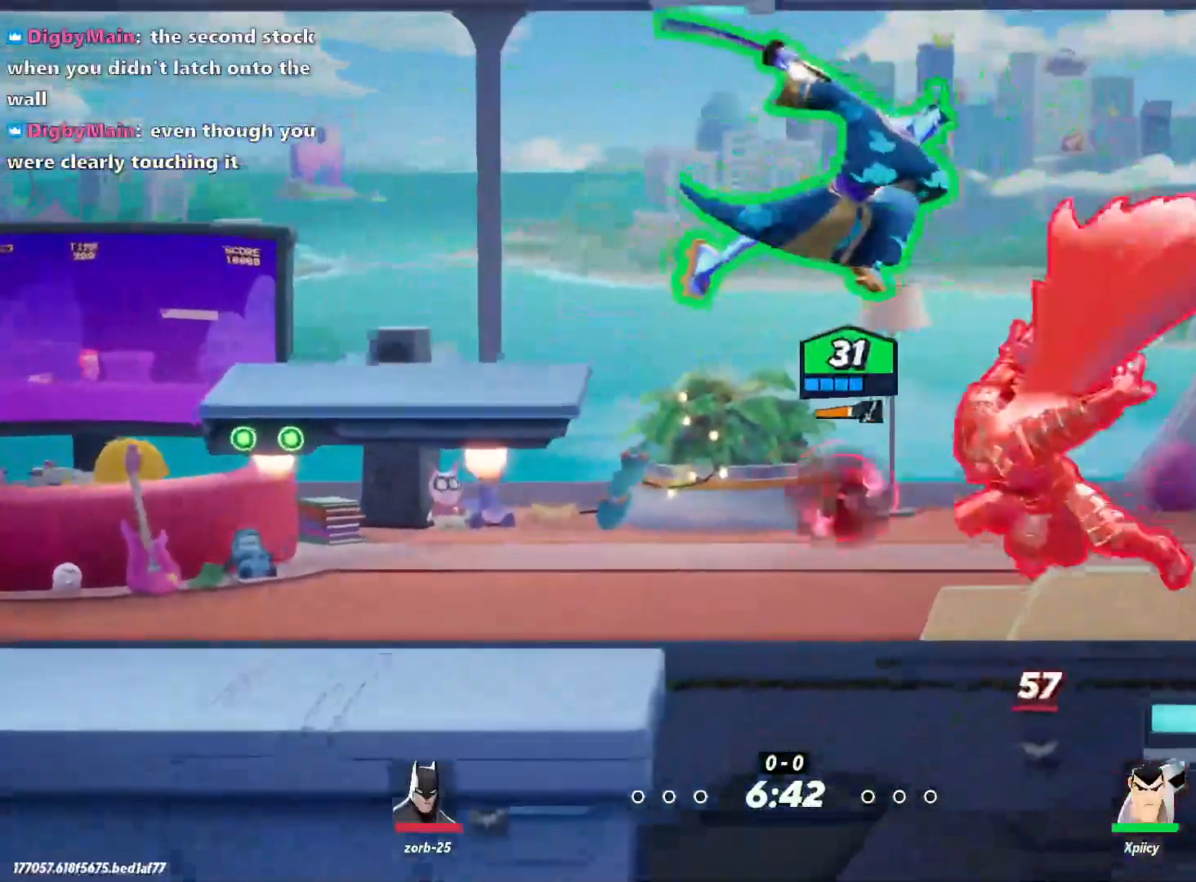
{"keys": ["a", "backslash"], "events": [[400, "backslash", "down"]]}
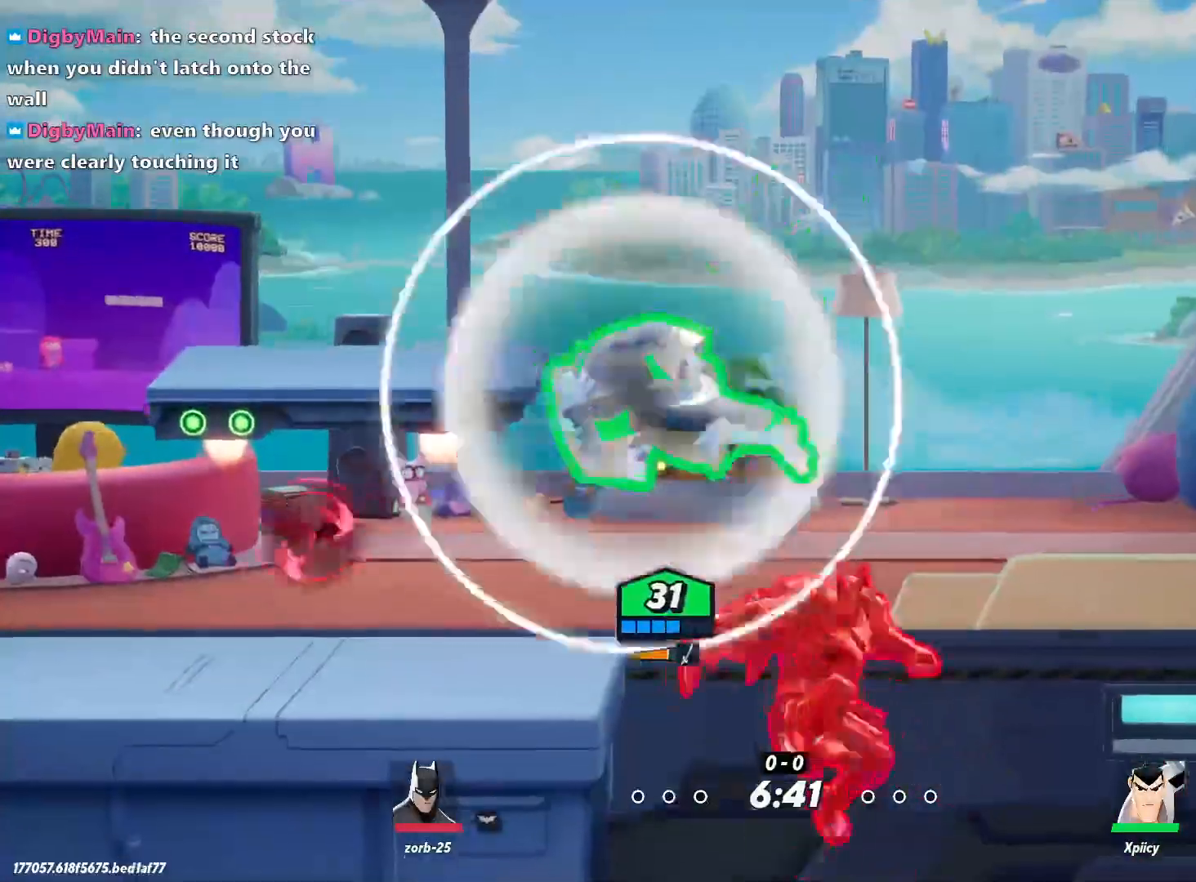
{"keys": ["d"], "events": [[84, "backslash", "up"], [500, "a", "up"], [500, "d", "down"]]}
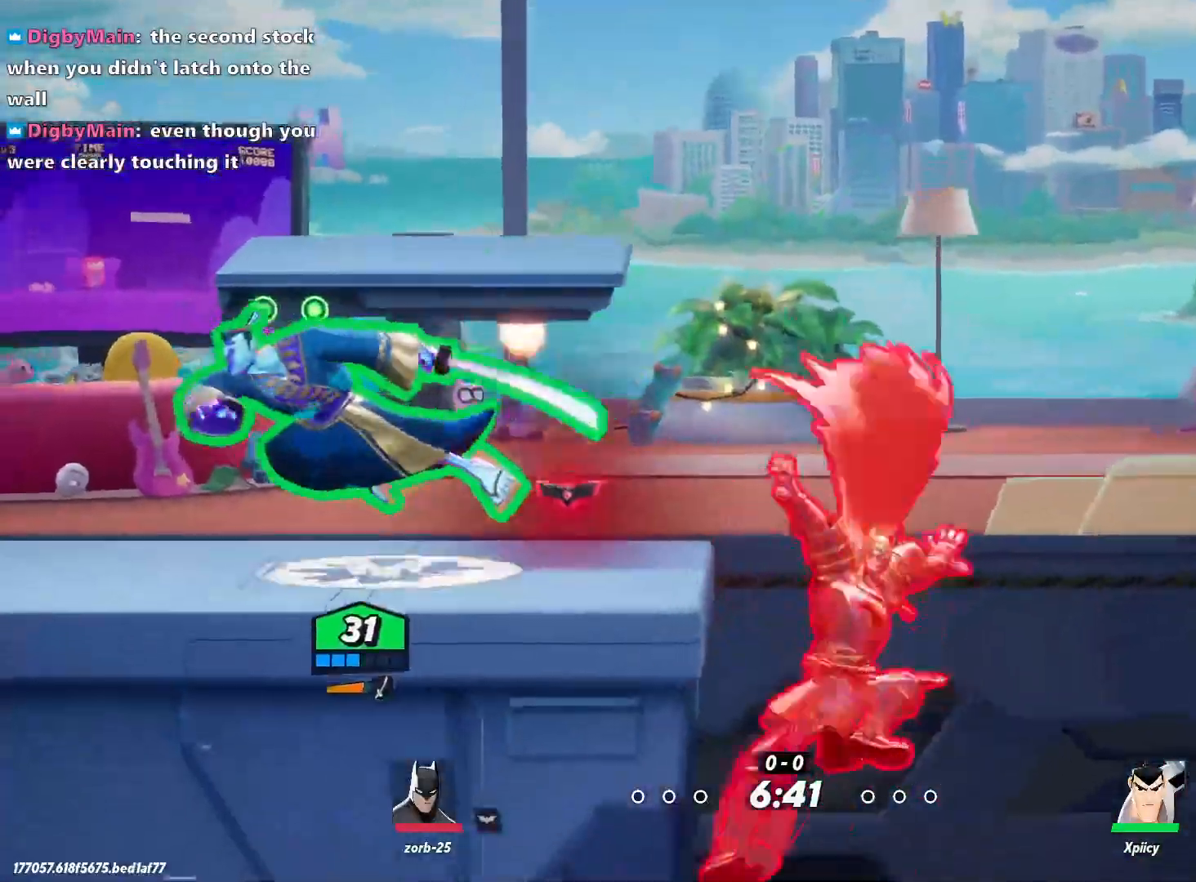
{"keys": ["d"], "events": [[100, "lbracket", "down"], [234, "lbracket", "up"]]}
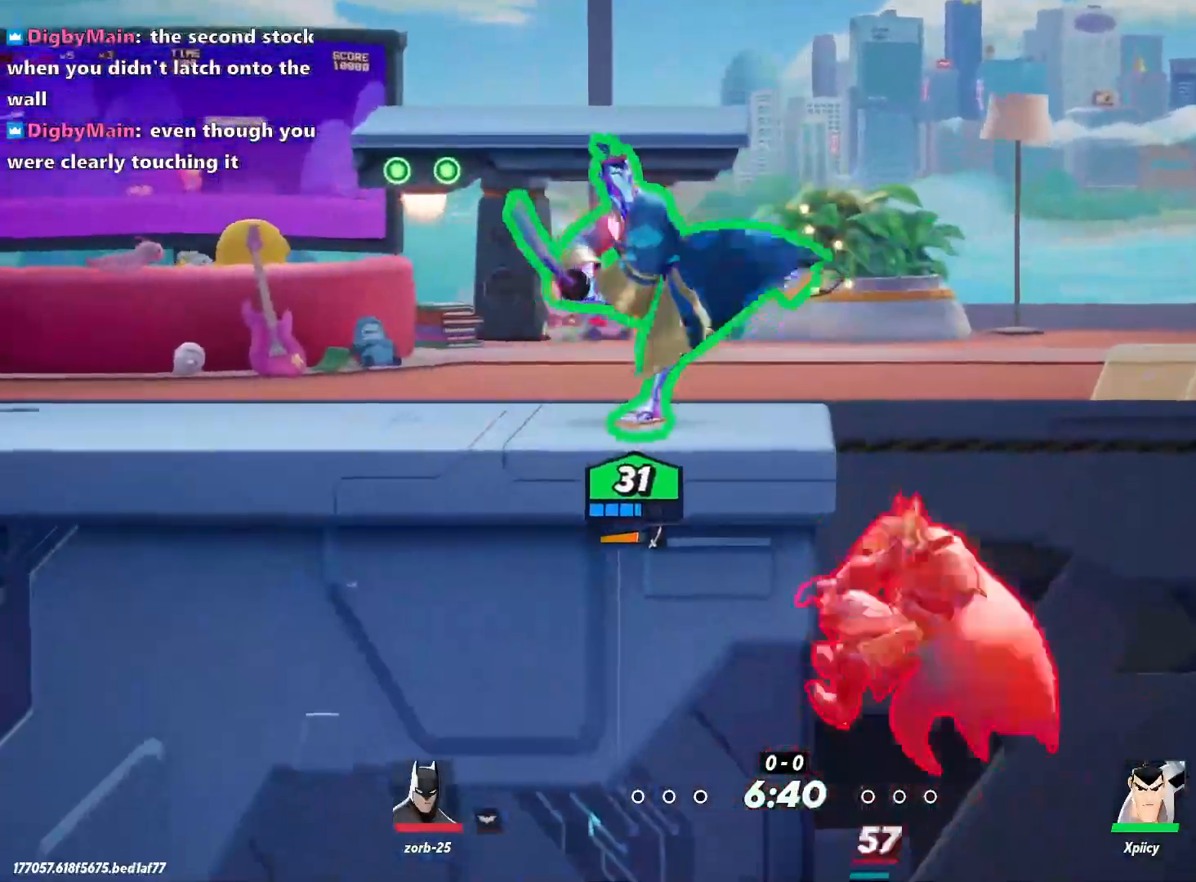
{"keys": ["d"], "events": [[200, "lbracket", "down"], [284, "lbracket", "up"]]}
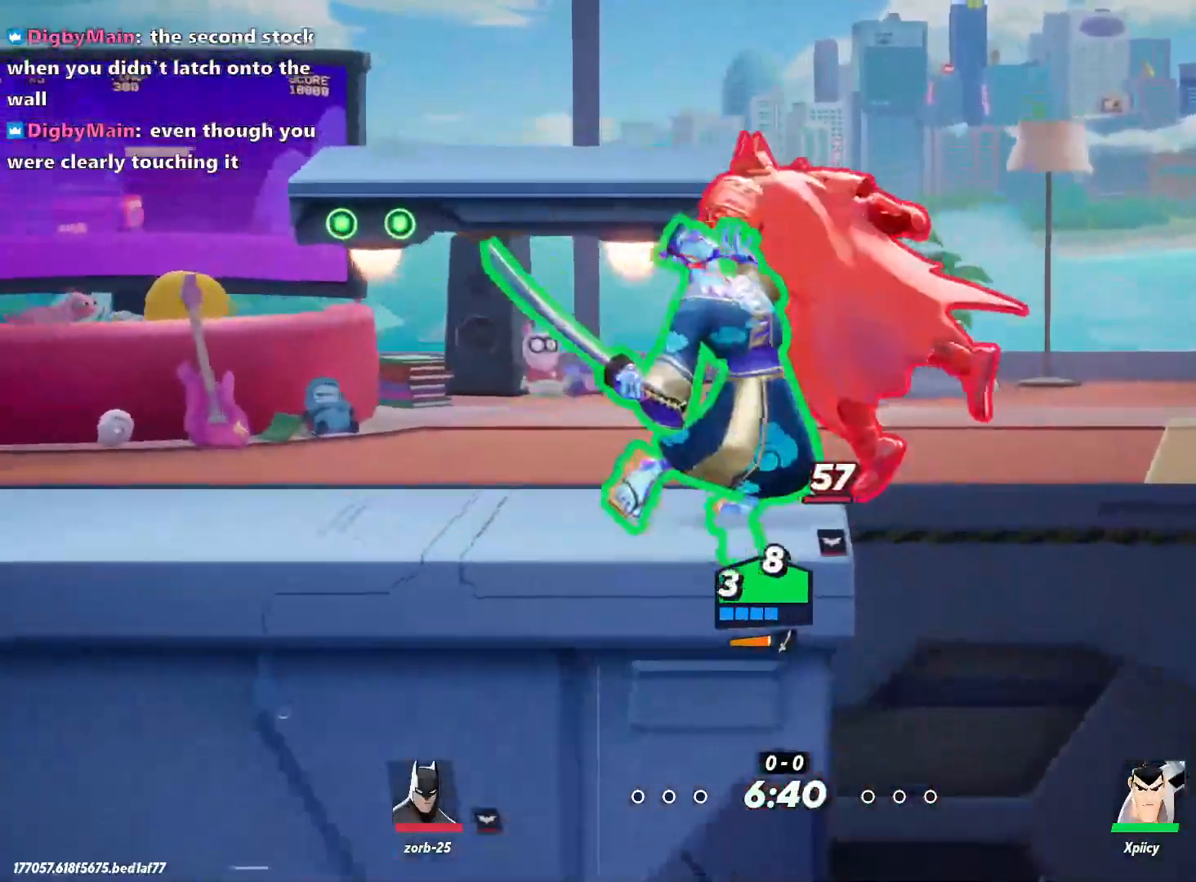
{"keys": ["d"], "events": [[117, "p", "down"], [200, "p", "up"]]}
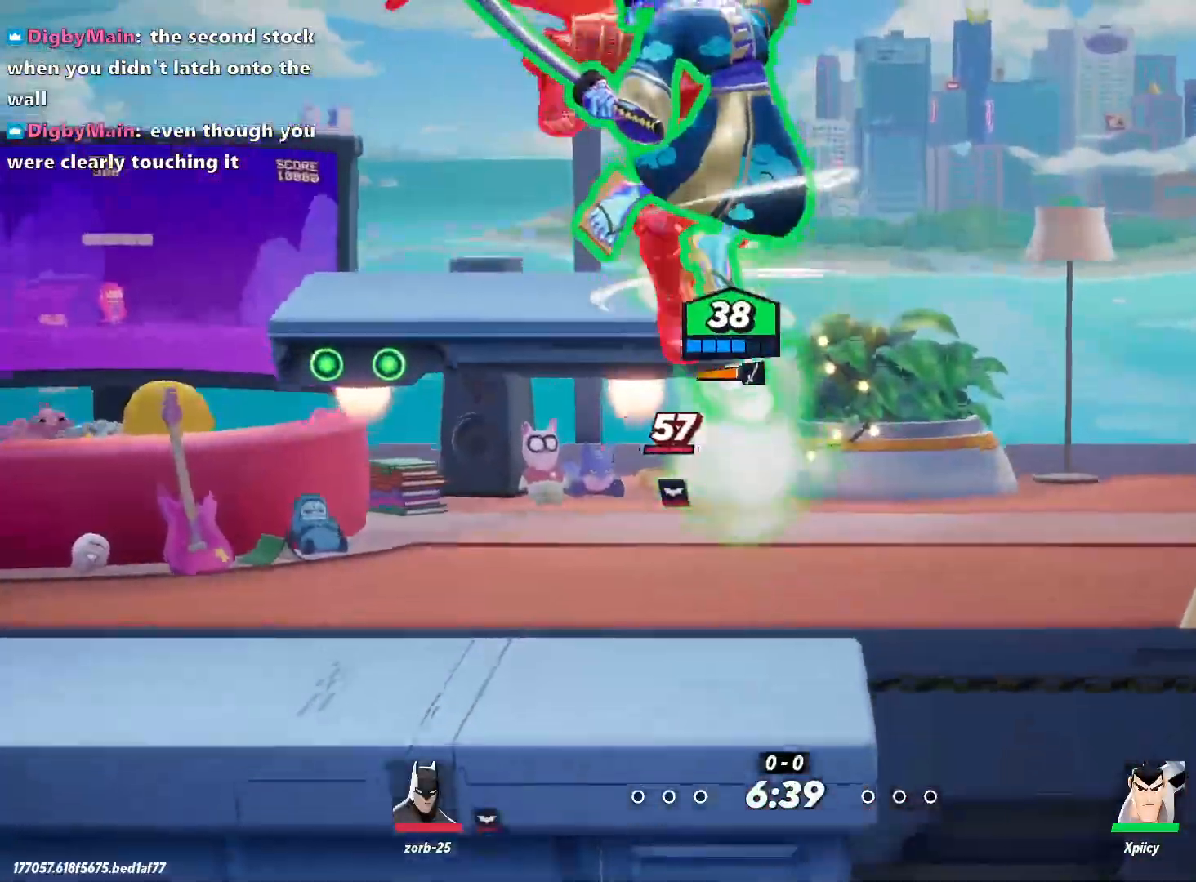
{"keys": ["a", "s"], "events": [[17, "a", "down"], [17, "d", "up"], [117, "backslash", "down"], [250, "backslash", "up"], [250, "semicolon", "down"], [350, "semicolon", "up"], [384, "s", "down"]]}
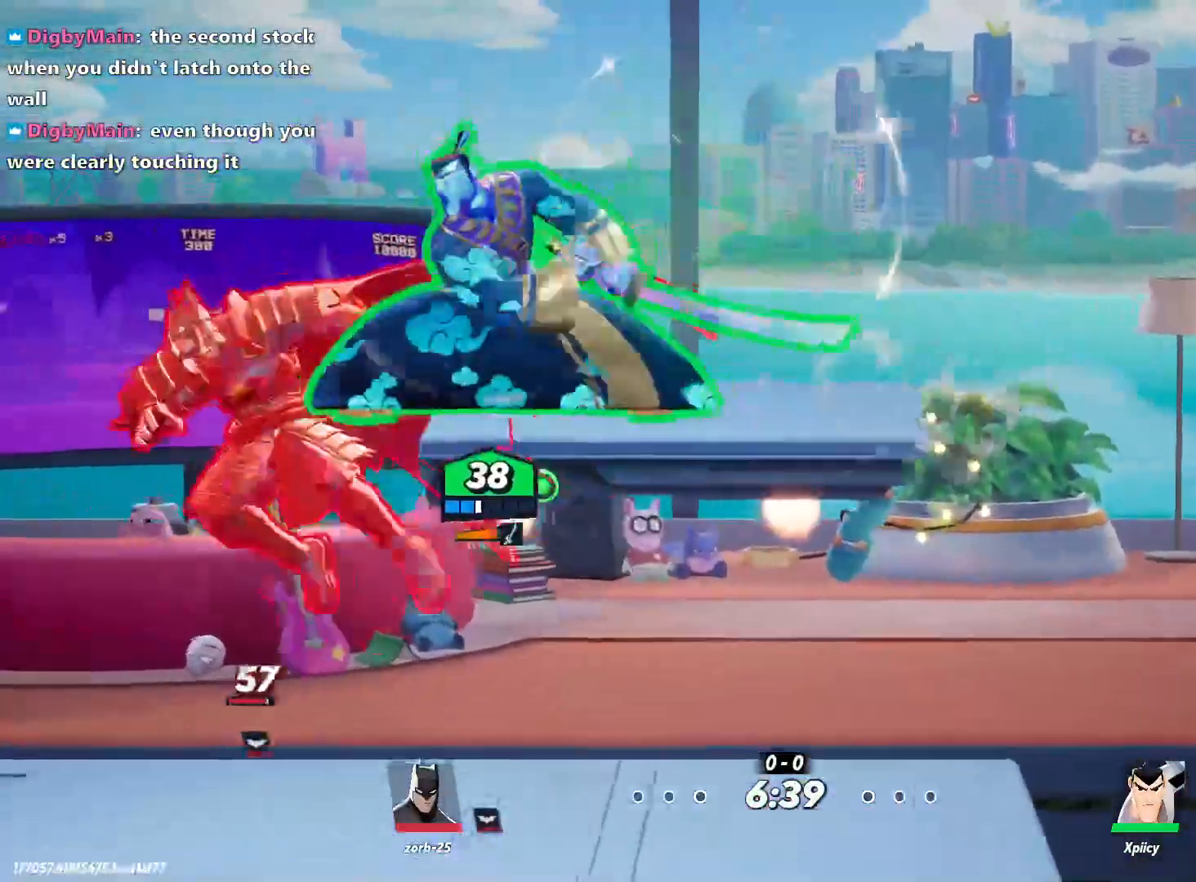
{"keys": ["a"], "events": [[450, "s", "up"]]}
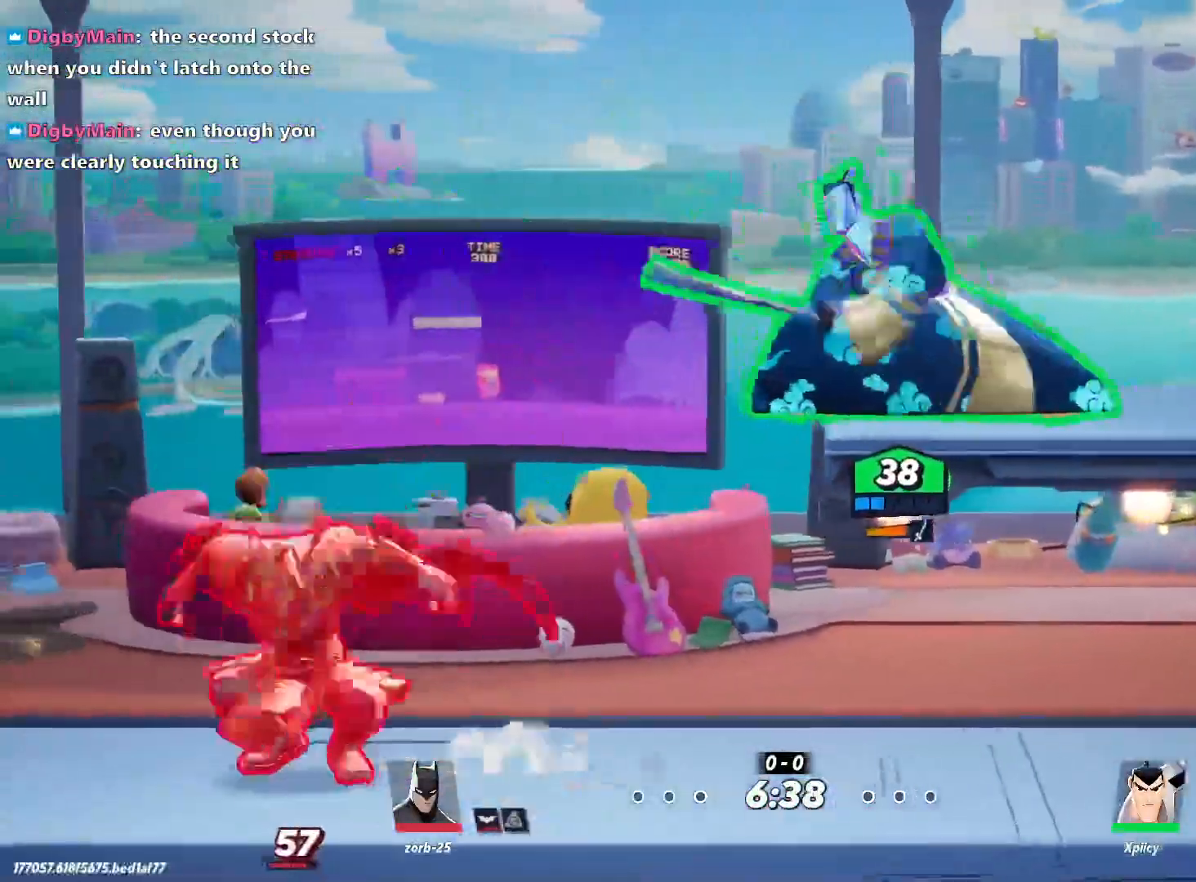
{"keys": ["a"], "events": [[184, "backslash", "down"], [317, "backslash", "up"], [367, "semicolon", "down"], [500, "semicolon", "up"]]}
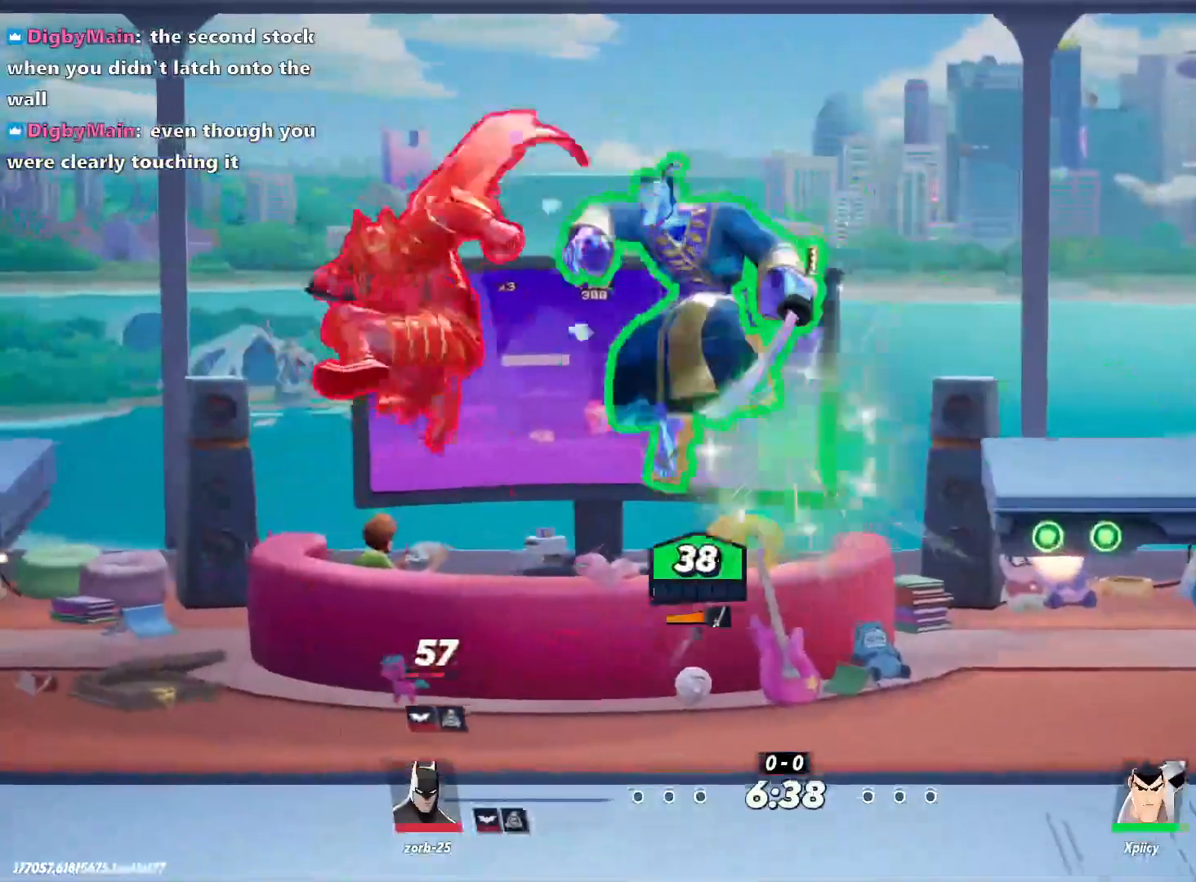
{"keys": ["a"], "events": []}
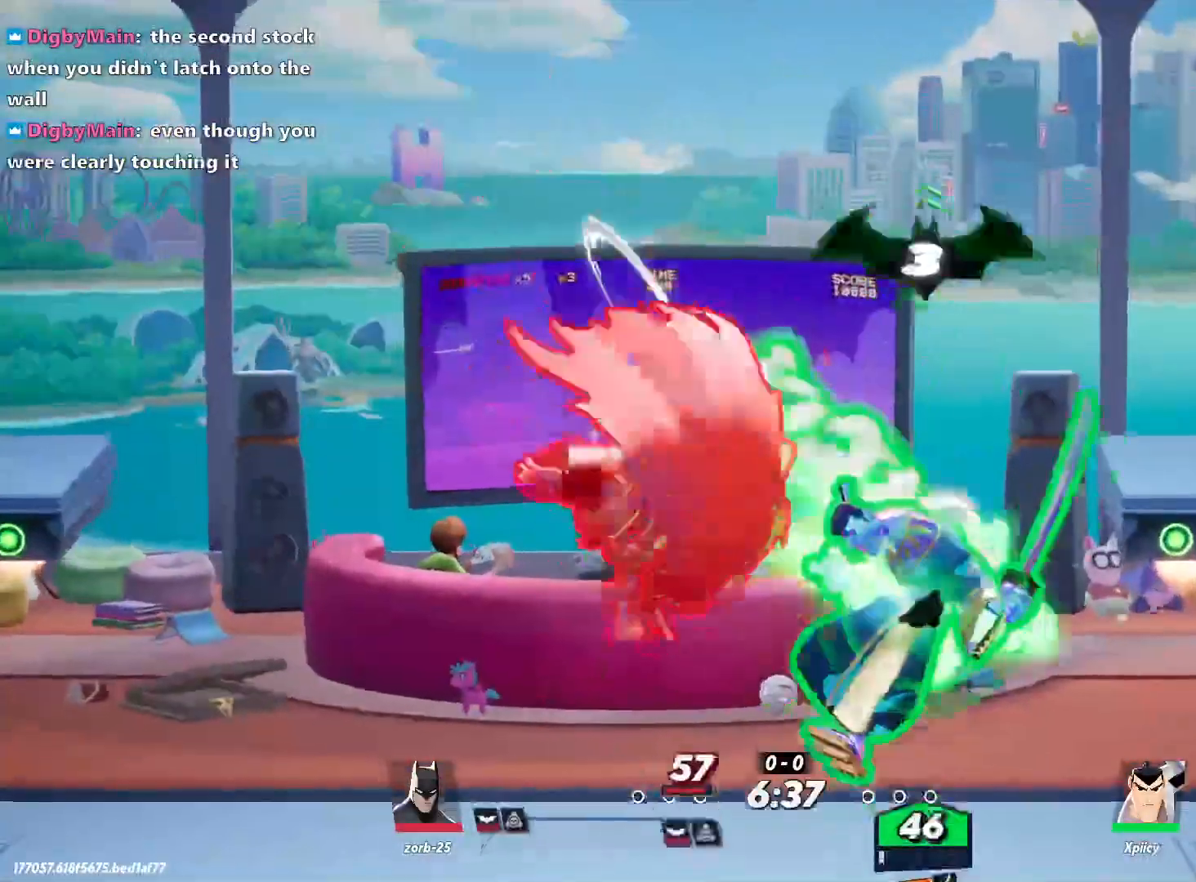
{"keys": ["a", "s"], "events": [[50, "s", "down"], [100, "backslash", "down"], [184, "backslash", "up"]]}
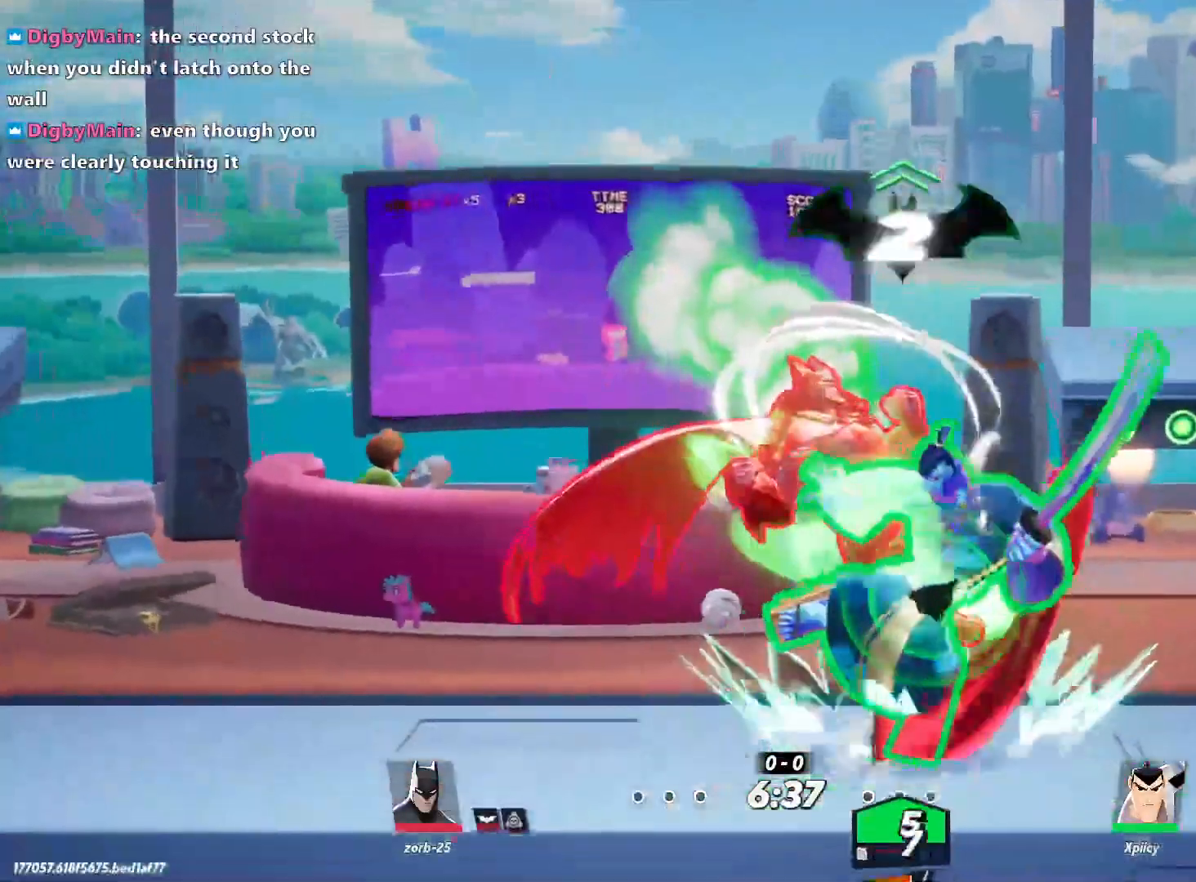
{"keys": ["d"], "events": [[17, "a", "up"], [17, "d", "down"], [100, "s", "up"]]}
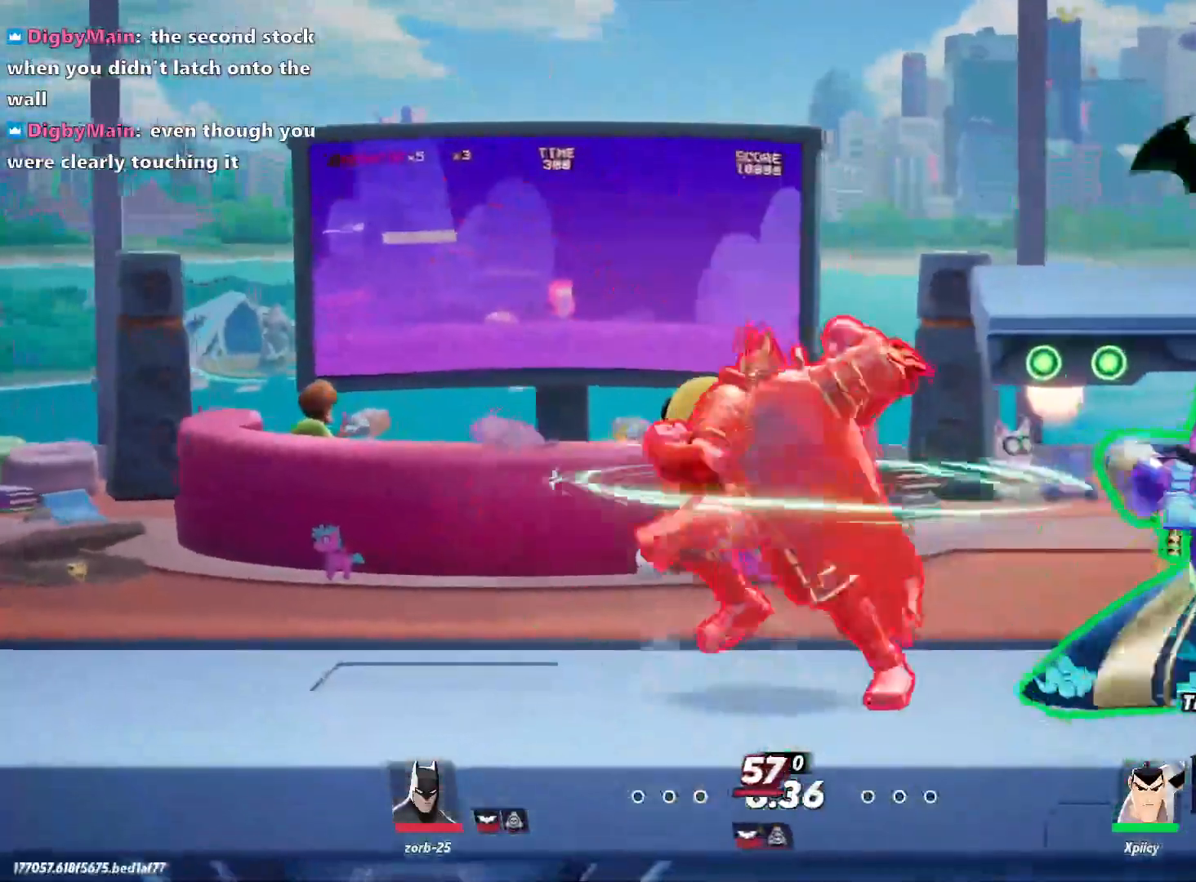
{"keys": ["a", "x"], "events": [[334, "a", "down"], [334, "d", "up"], [467, "x", "down"]]}
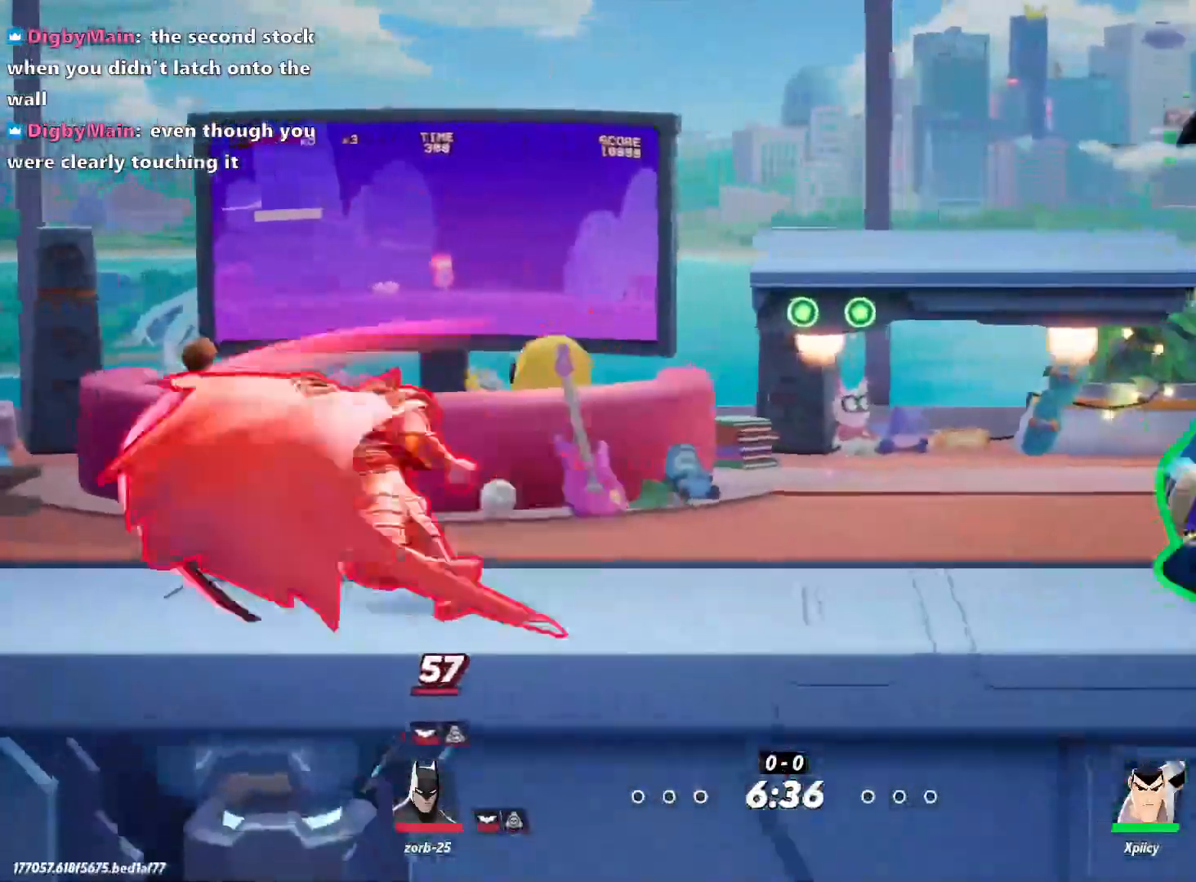
{"keys": [], "events": [[150, "x", "up"], [434, "a", "up"]]}
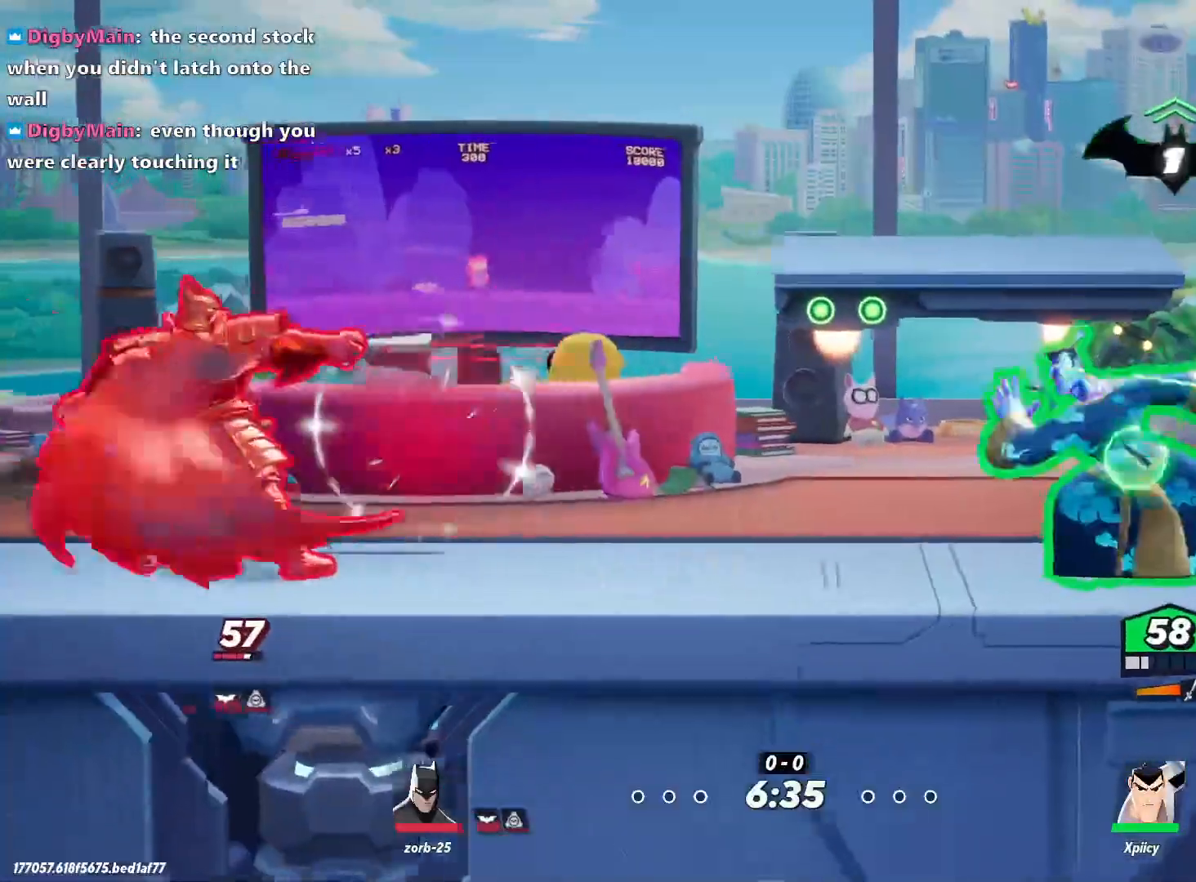
{"keys": [], "events": []}
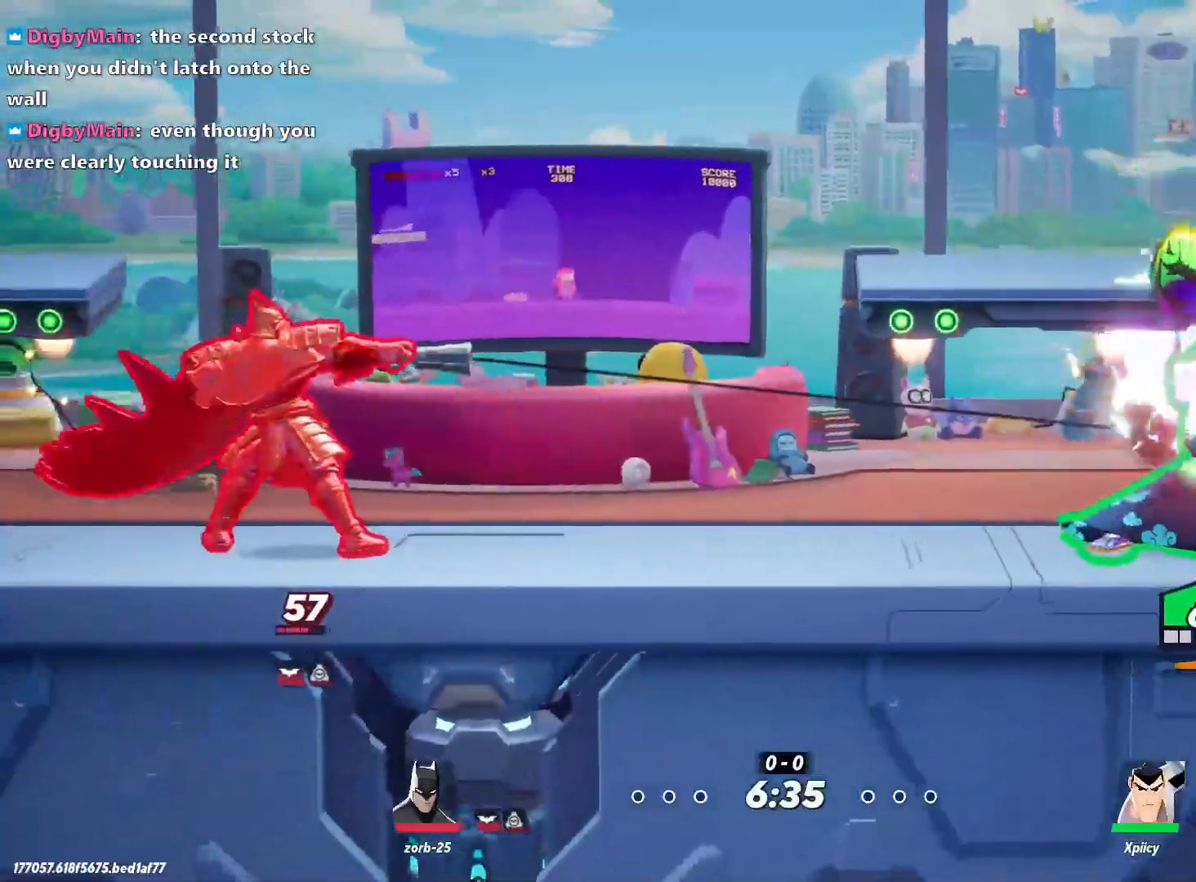
{"keys": ["a"], "events": [[84, "a", "down"], [217, "backslash", "down"], [300, "backslash", "up"], [450, "backslash", "down"], [484, "backslash", "up"]]}
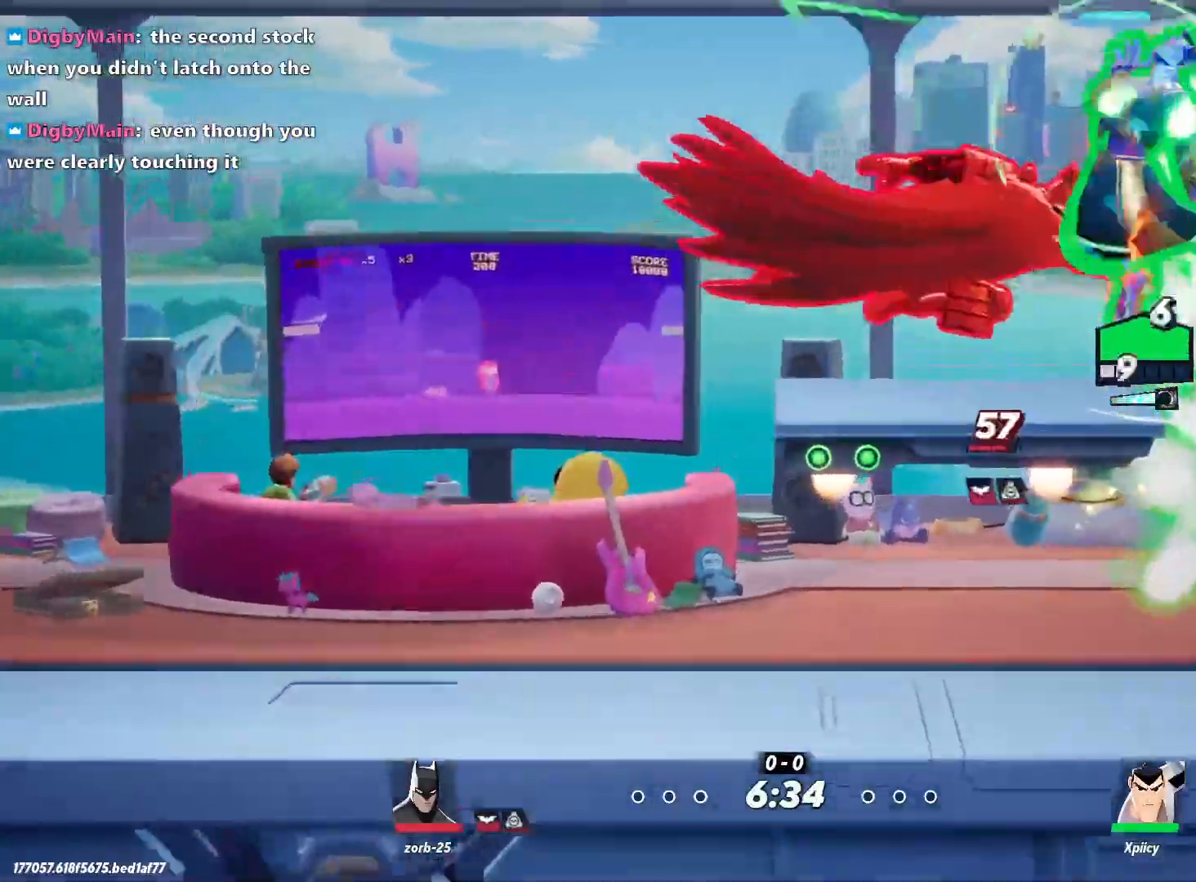
{"keys": ["d", "s"], "events": [[217, "s", "down"], [317, "a", "up"], [350, "d", "down"]]}
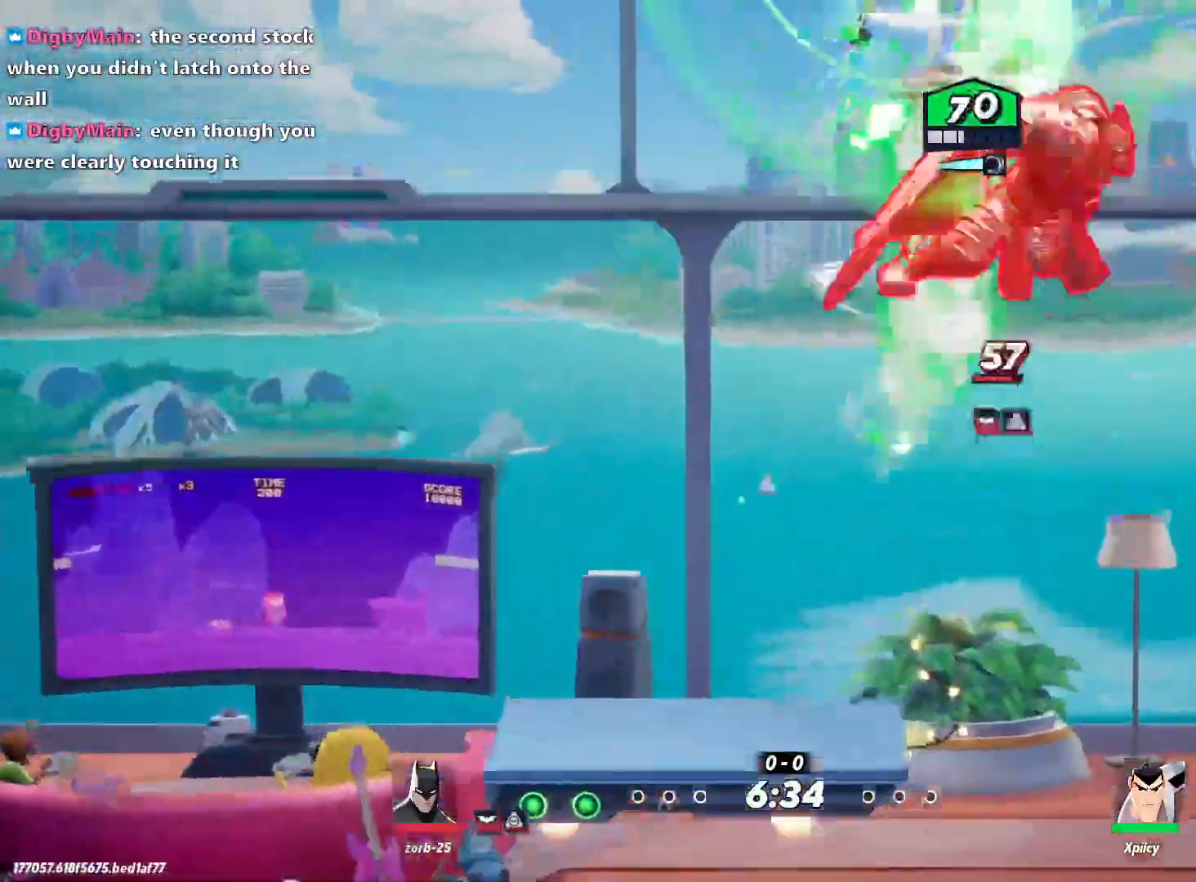
{"keys": ["d", "s"], "events": [[34, "backslash", "down"], [134, "backslash", "up"]]}
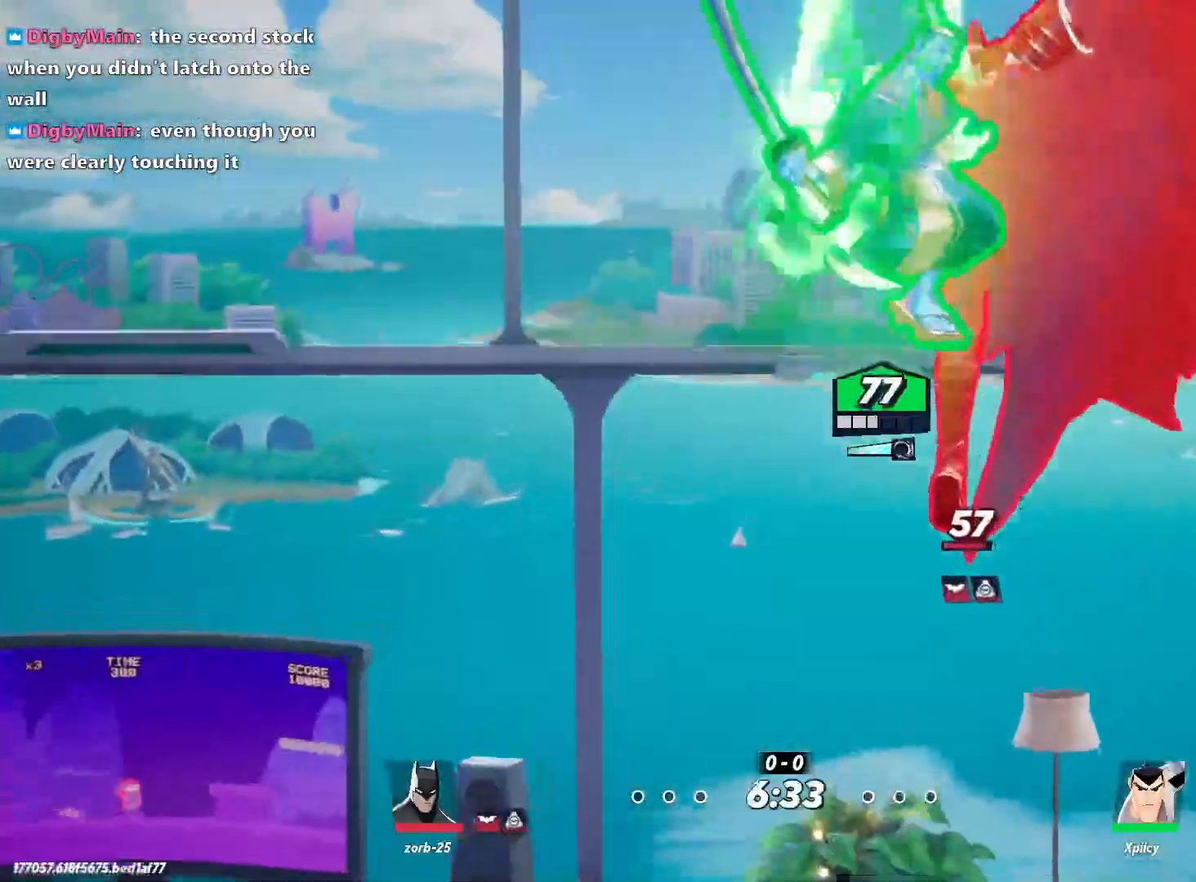
{"keys": ["d", "s"], "events": []}
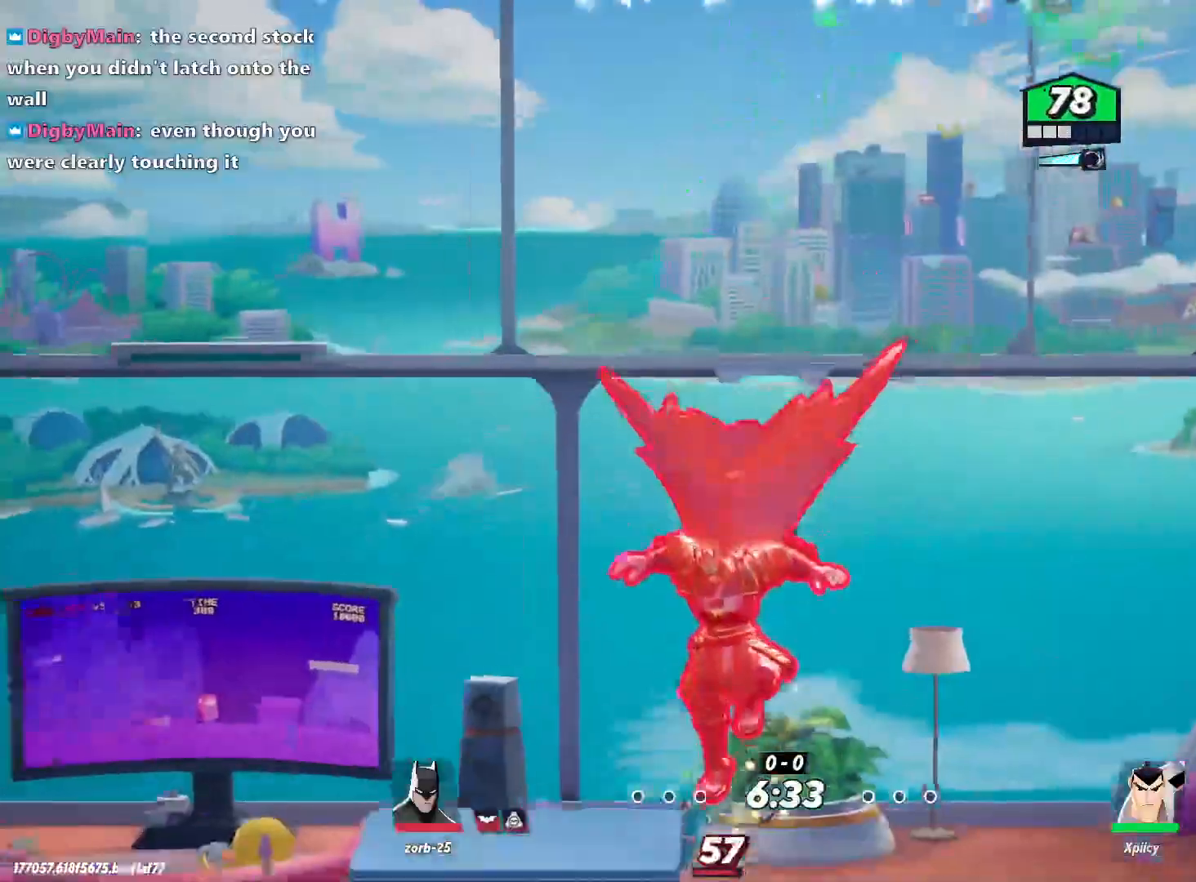
{"keys": ["a", "s"], "events": [[200, "a", "down"], [300, "d", "up"]]}
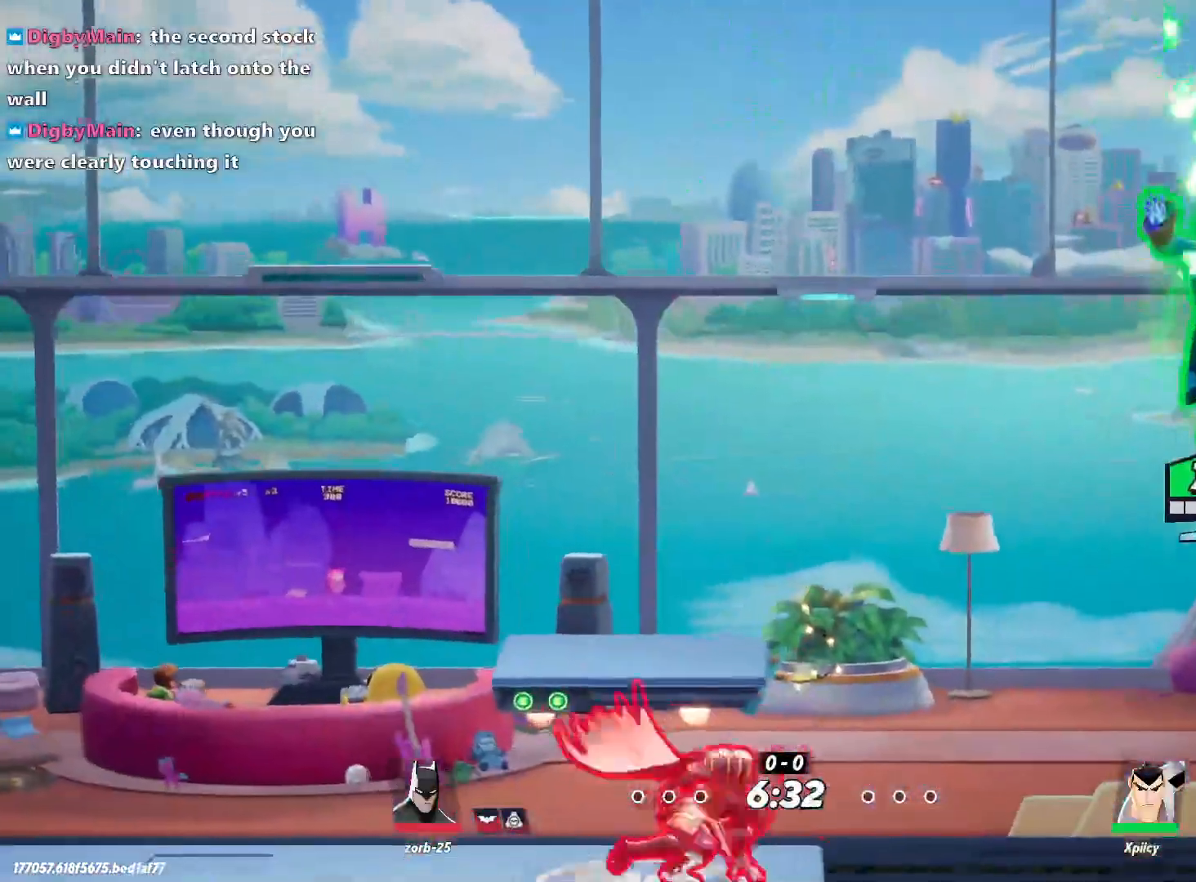
{"keys": ["a", "s"], "events": [[350, "backslash", "down"], [434, "backslash", "up"]]}
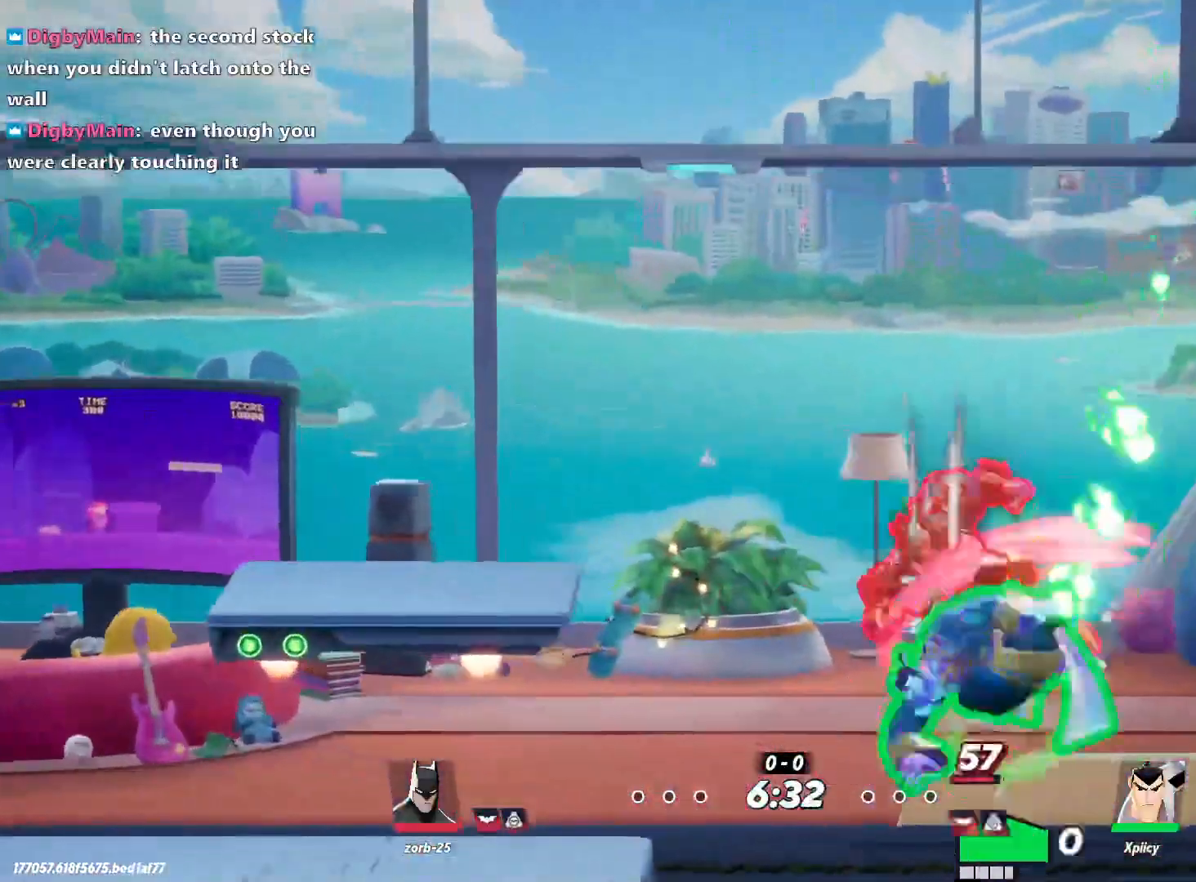
{"keys": ["a"], "events": [[117, "s", "up"], [300, "space", "down"], [400, "space", "up"]]}
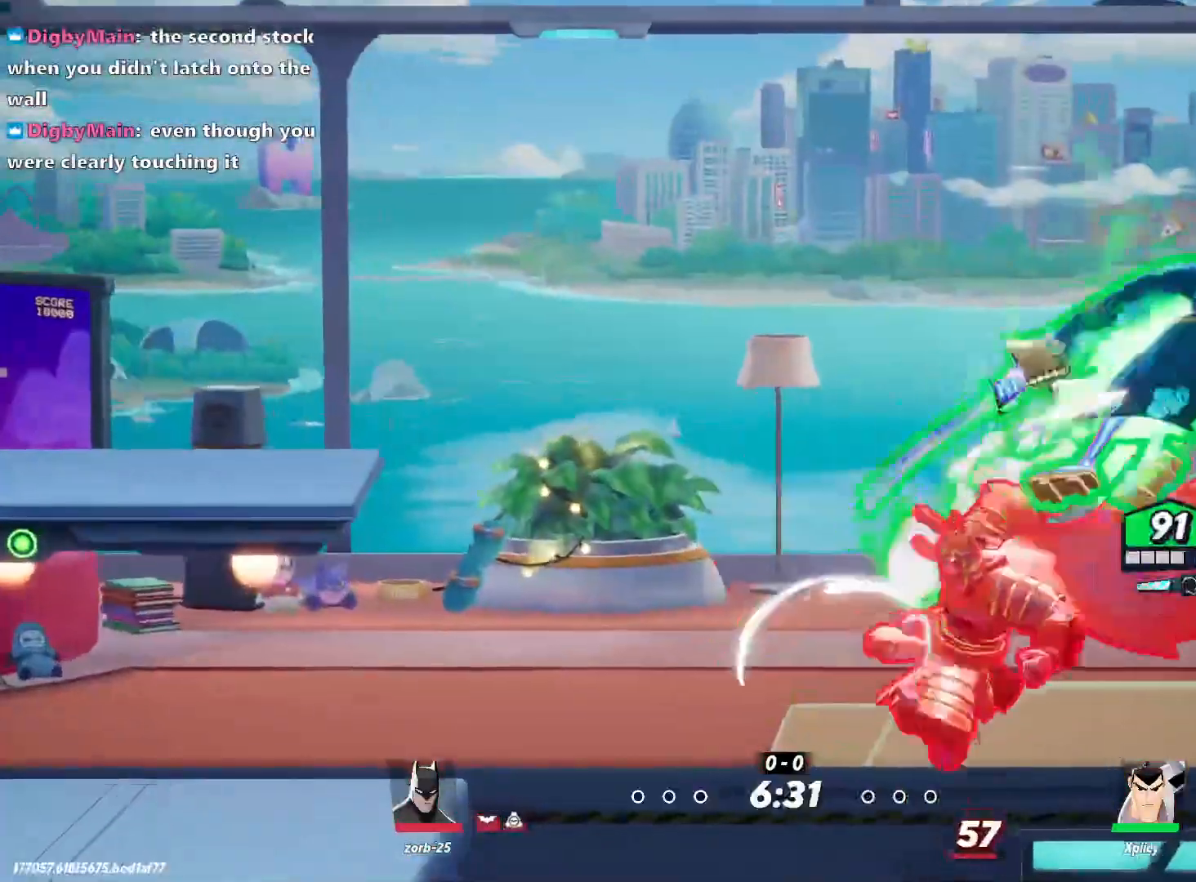
{"keys": ["a", "rbracket"], "events": [[117, "w", "down"], [267, "w", "up"], [400, "rbracket", "down"]]}